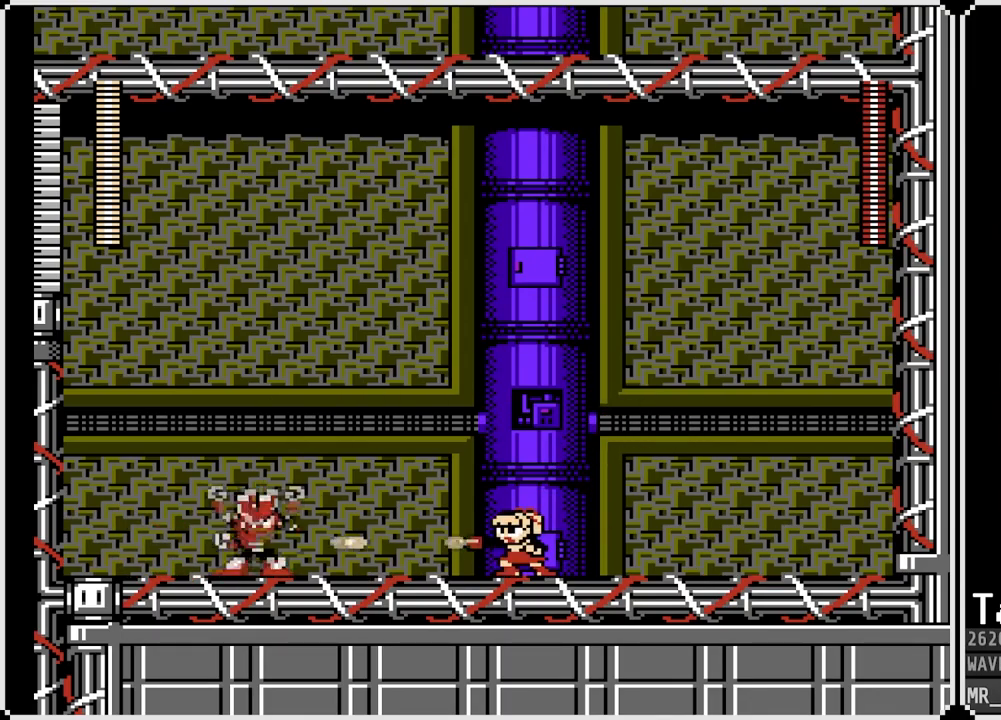
Gameplay with a controller (PlayStation layout); each line is a JSON object with the inputs held at the frame after it. "events" lists button and stick changes between this image and that frame as [ms after this image, input, new state], when the widget could be followed in between.
{"buttons": ["DPAD_DOWN", "DPAD_RIGHT"], "left_stick": "center", "right_stick": "center", "events": [[67, "DPAD_RIGHT", "down"], [67, "SQUARE", "up"], [217, "DPAD_DOWN", "down"]]}
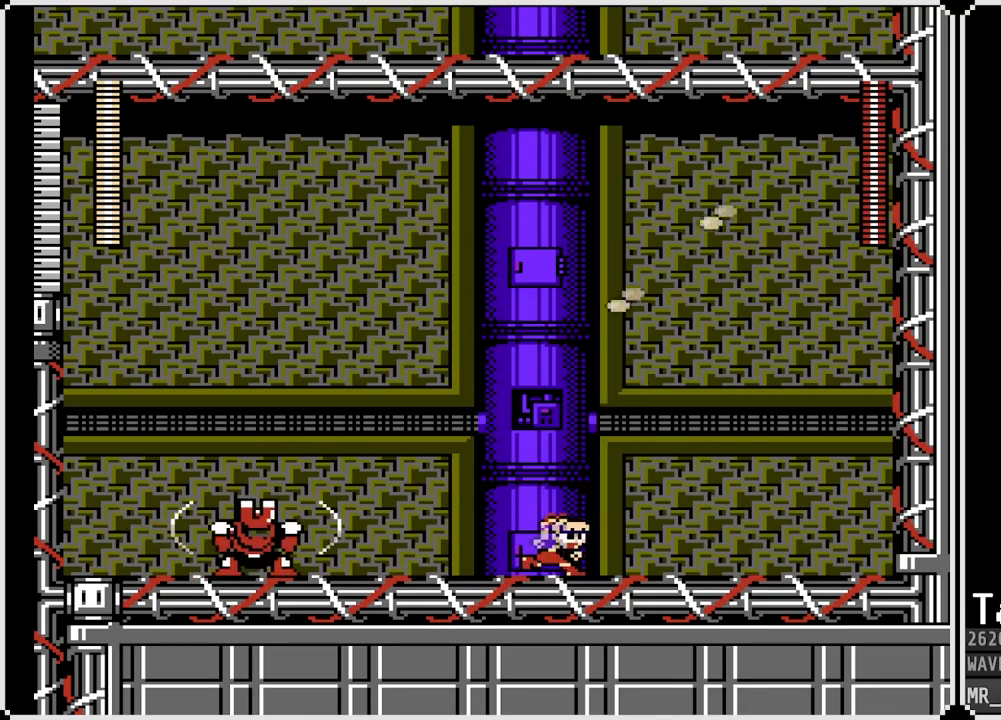
{"buttons": ["DPAD_DOWN", "DPAD_RIGHT"], "left_stick": "center", "right_stick": "center", "events": [[250, "CROSS", "down"], [450, "CROSS", "up"]]}
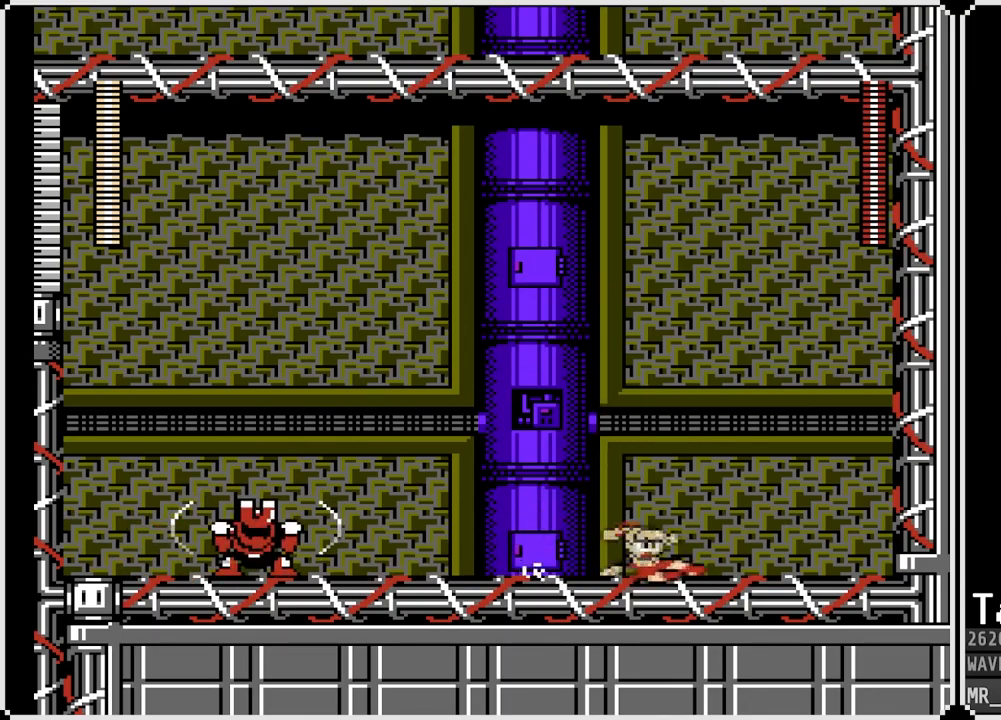
{"buttons": ["CROSS", "DPAD_DOWN", "DPAD_RIGHT"], "left_stick": "center", "right_stick": "center", "events": [[433, "CROSS", "down"]]}
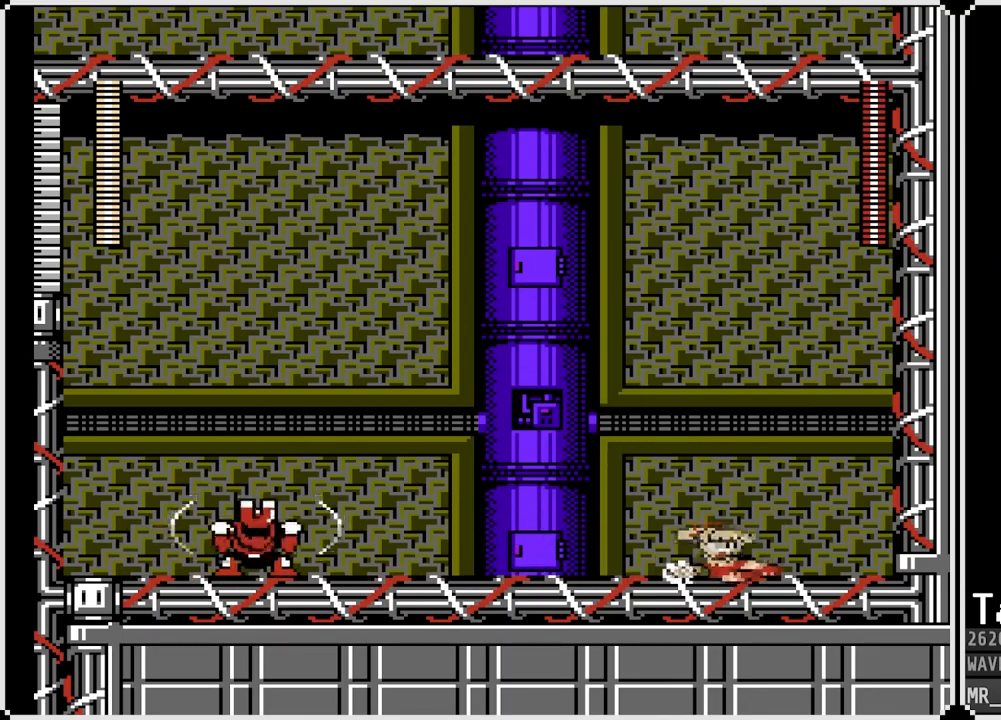
{"buttons": ["DPAD_RIGHT"], "left_stick": "center", "right_stick": "center", "events": [[117, "CROSS", "up"], [483, "DPAD_DOWN", "up"]]}
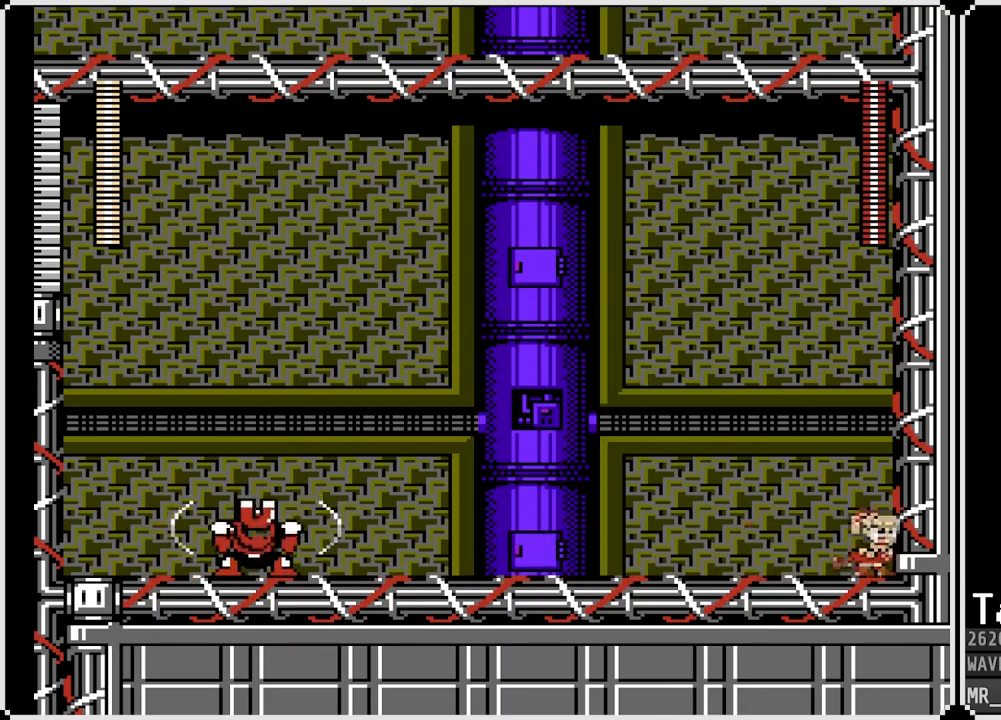
{"buttons": ["SQUARE"], "left_stick": "center", "right_stick": "center", "events": [[150, "DPAD_LEFT", "down"], [150, "DPAD_RIGHT", "up"], [200, "CROSS", "down"], [267, "SQUARE", "down"], [283, "DPAD_LEFT", "up"], [400, "CROSS", "up"], [400, "SQUARE", "up"], [483, "SQUARE", "down"]]}
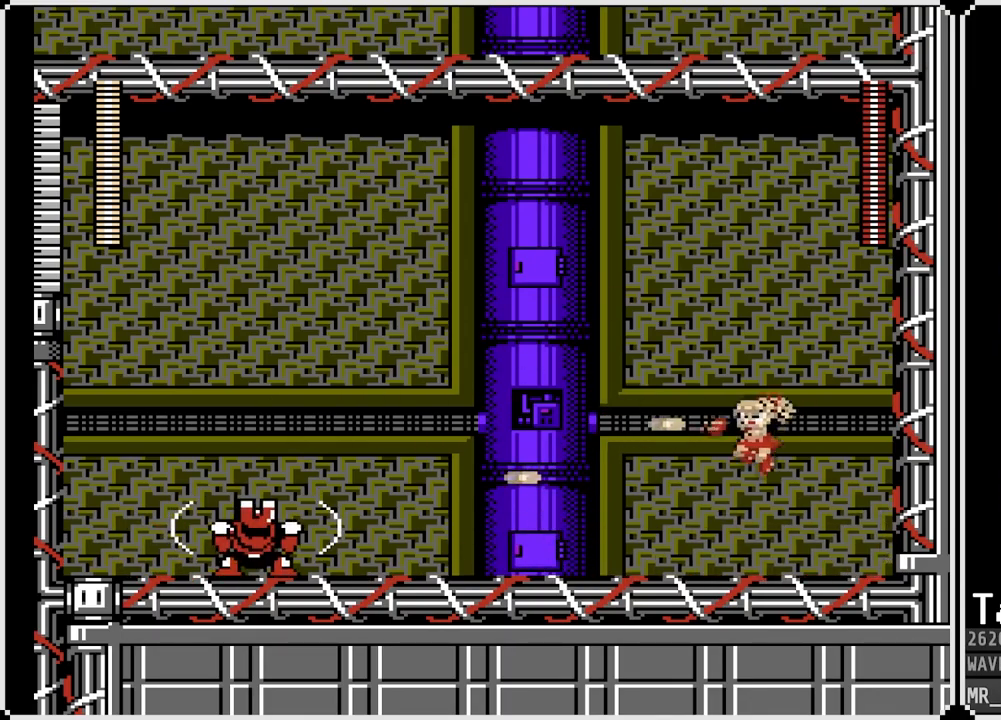
{"buttons": ["CROSS", "SQUARE", "DPAD_RIGHT"], "left_stick": "center", "right_stick": "center", "events": [[83, "SQUARE", "up"], [150, "SQUARE", "down"], [267, "SQUARE", "up"], [367, "DPAD_RIGHT", "down"], [417, "CROSS", "down"], [483, "SQUARE", "down"]]}
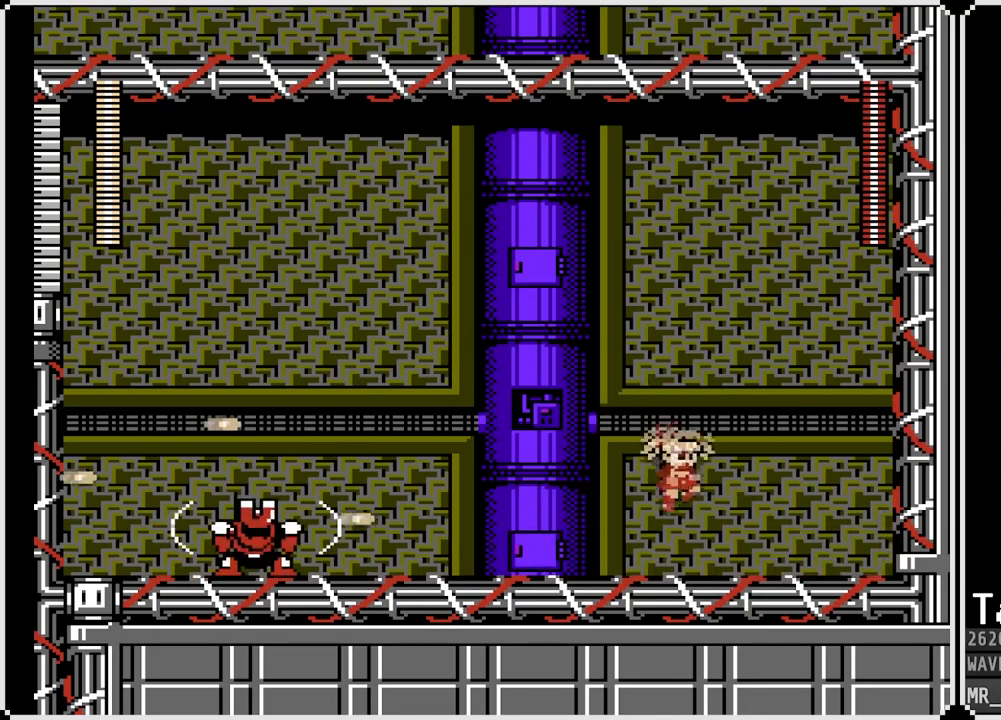
{"buttons": ["DPAD_RIGHT"], "left_stick": "center", "right_stick": "center", "events": [[117, "CROSS", "up"], [117, "SQUARE", "up"]]}
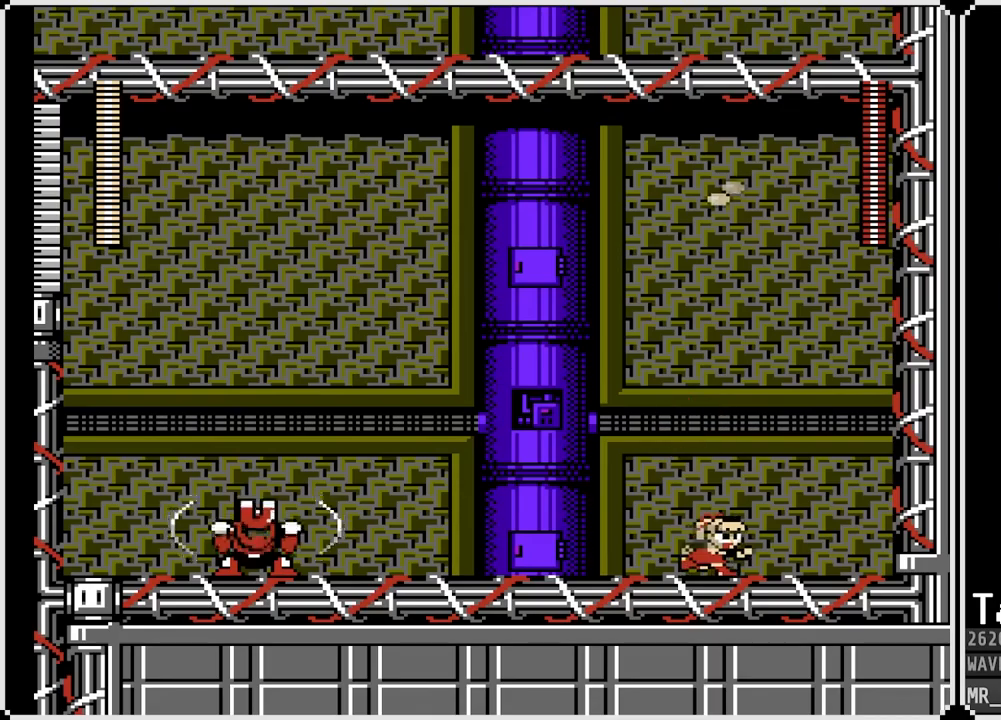
{"buttons": ["CROSS", "SQUARE"], "left_stick": "center", "right_stick": "center", "events": [[333, "DPAD_LEFT", "down"], [333, "DPAD_RIGHT", "up"], [350, "CROSS", "down"], [383, "SQUARE", "down"], [433, "DPAD_LEFT", "up"]]}
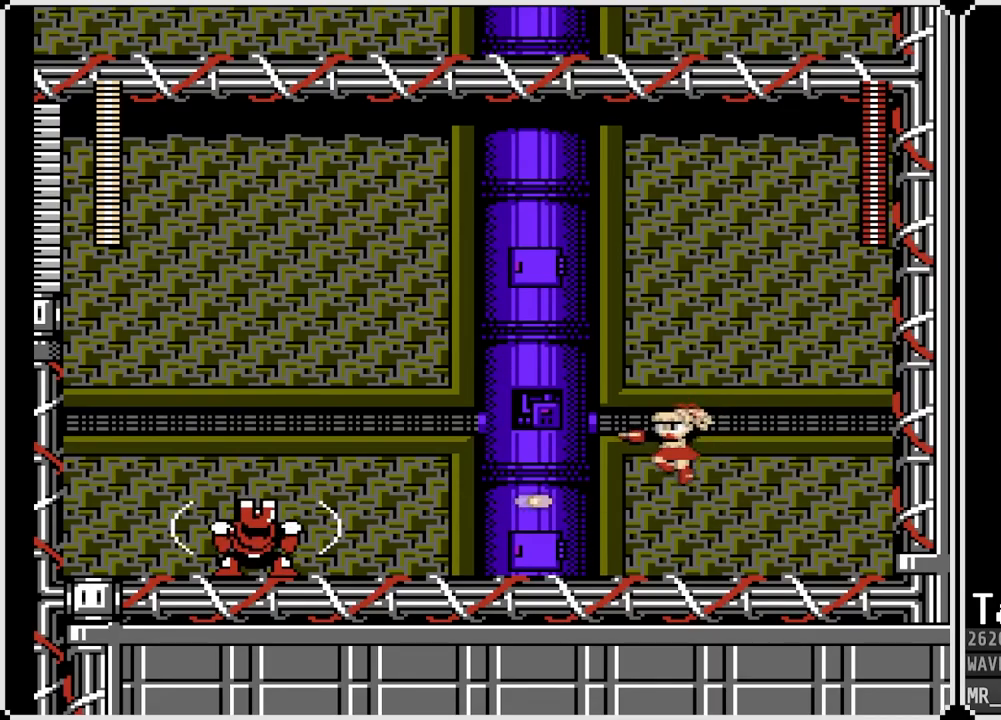
{"buttons": ["CROSS", "DPAD_LEFT"], "left_stick": "center", "right_stick": "center", "events": [[17, "CROSS", "up"], [17, "SQUARE", "up"], [67, "SQUARE", "down"], [117, "DPAD_RIGHT", "down"], [183, "SQUARE", "up"], [483, "DPAD_LEFT", "down"], [483, "DPAD_RIGHT", "up"], [500, "CROSS", "down"]]}
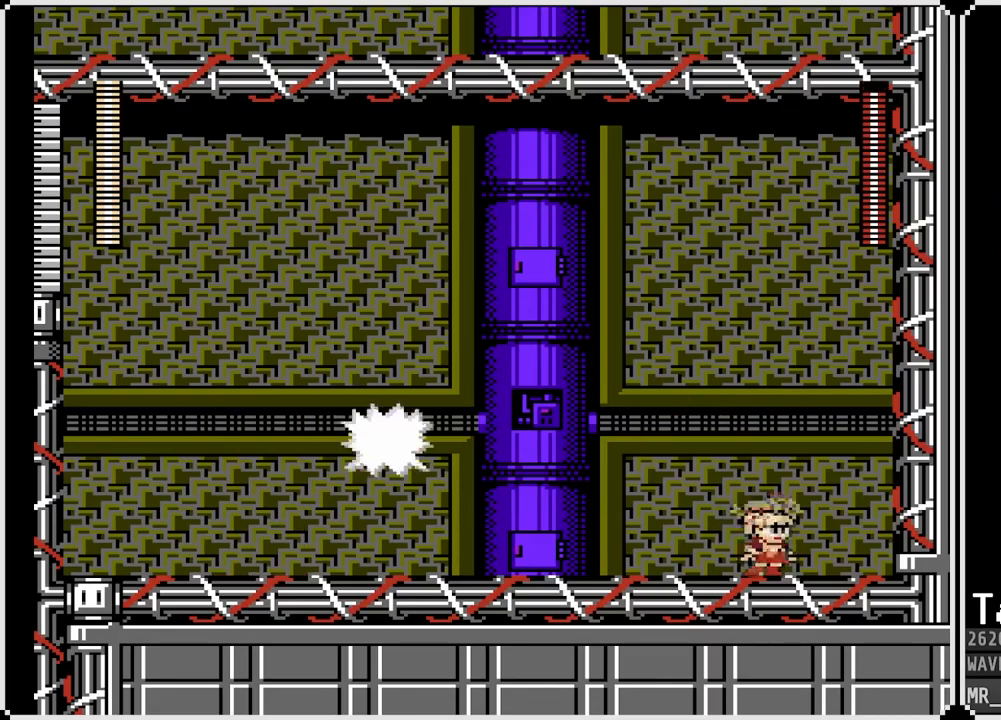
{"buttons": ["CROSS", "DPAD_DOWN", "DPAD_LEFT"], "left_stick": "center", "right_stick": "center", "events": [[33, "SQUARE", "down"], [100, "CROSS", "up"], [117, "DPAD_LEFT", "up"], [150, "SQUARE", "up"], [200, "SQUARE", "down"], [233, "DPAD_LEFT", "down"], [317, "SQUARE", "up"], [383, "DPAD_DOWN", "down"], [467, "CROSS", "down"]]}
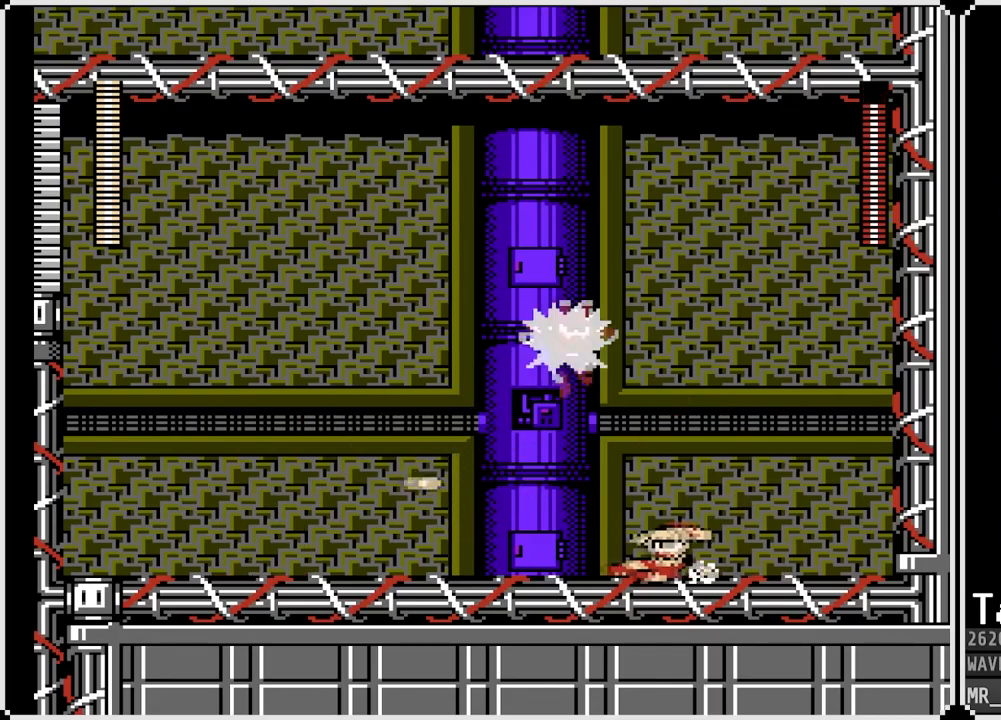
{"buttons": ["SQUARE", "DPAD_RIGHT"], "left_stick": "center", "right_stick": "center", "events": [[250, "CROSS", "up"], [317, "DPAD_LEFT", "up"], [317, "DPAD_RIGHT", "down"], [350, "DPAD_DOWN", "up"], [367, "CROSS", "down"], [400, "SQUARE", "down"], [500, "CROSS", "up"]]}
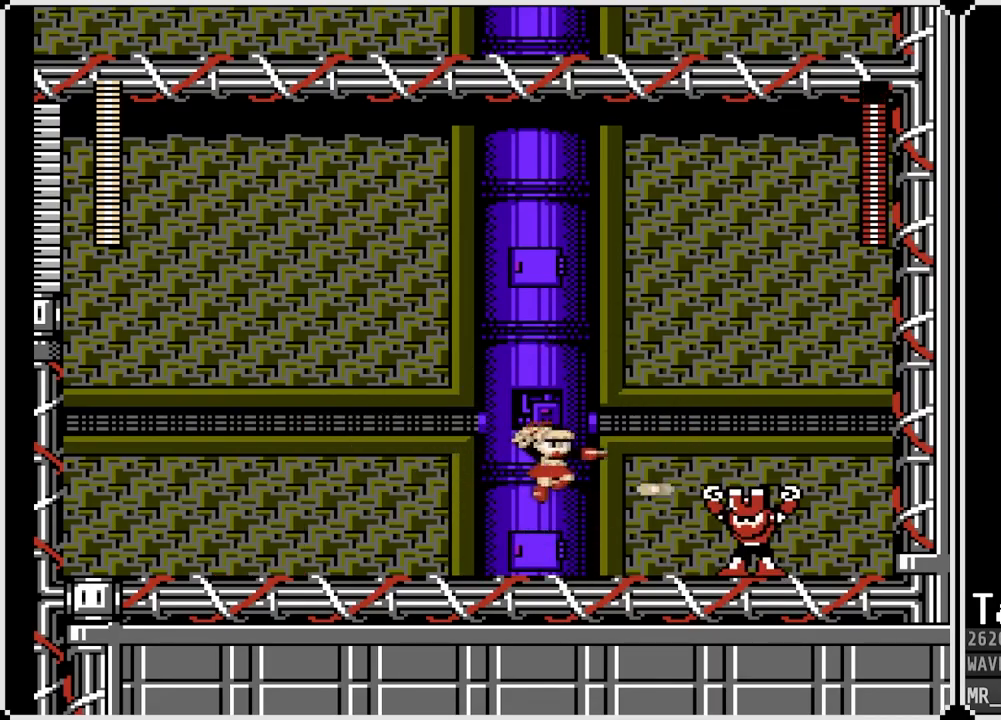
{"buttons": ["CROSS", "DPAD_DOWN", "DPAD_LEFT"], "left_stick": "center", "right_stick": "center", "events": [[17, "DPAD_RIGHT", "up"], [33, "SQUARE", "up"], [117, "SQUARE", "down"], [167, "DPAD_LEFT", "down"], [217, "SQUARE", "up"], [367, "DPAD_DOWN", "down"], [450, "CROSS", "down"]]}
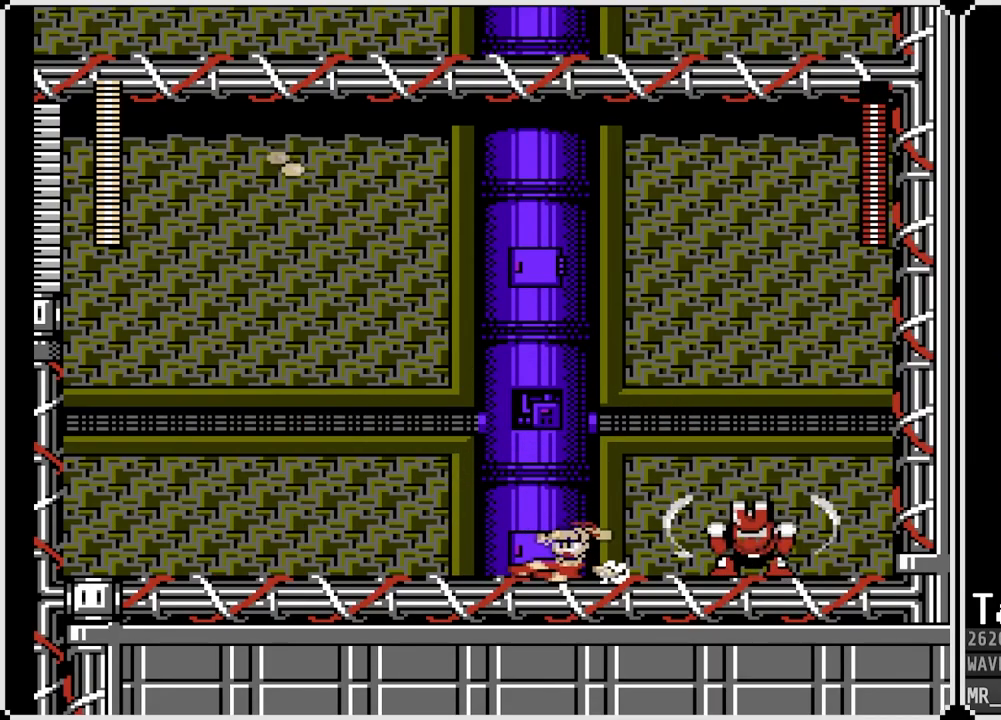
{"buttons": ["CROSS", "DPAD_DOWN", "DPAD_LEFT"], "left_stick": "center", "right_stick": "center", "events": [[133, "CROSS", "up"], [317, "CROSS", "down"]]}
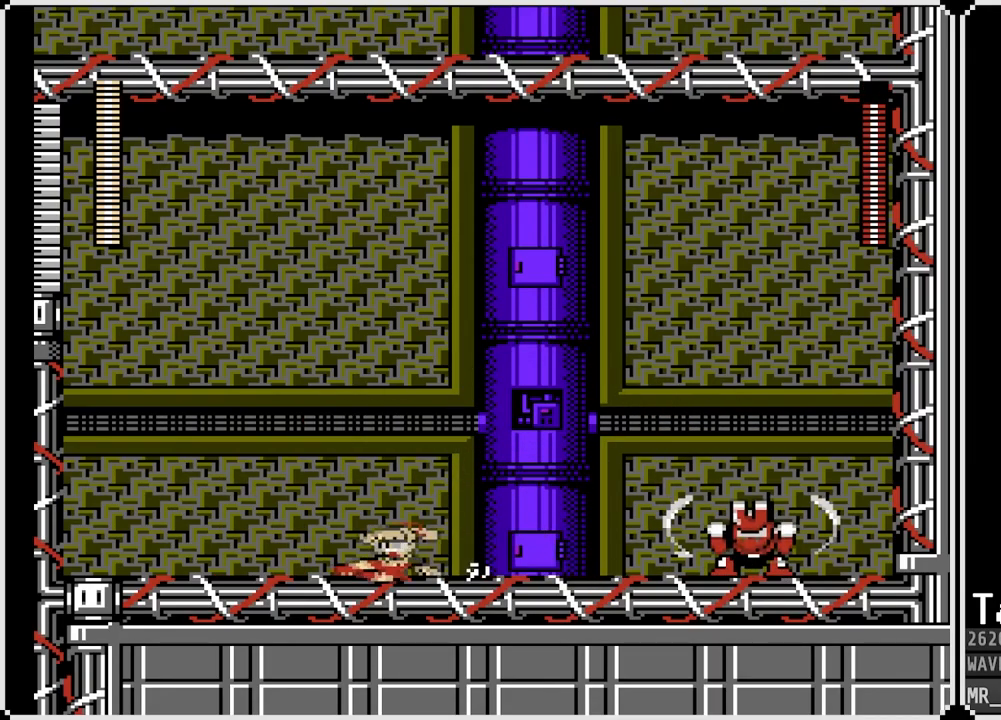
{"buttons": ["DPAD_DOWN", "DPAD_LEFT"], "left_stick": "center", "right_stick": "center", "events": [[50, "CROSS", "up"], [217, "CROSS", "down"], [417, "CROSS", "up"]]}
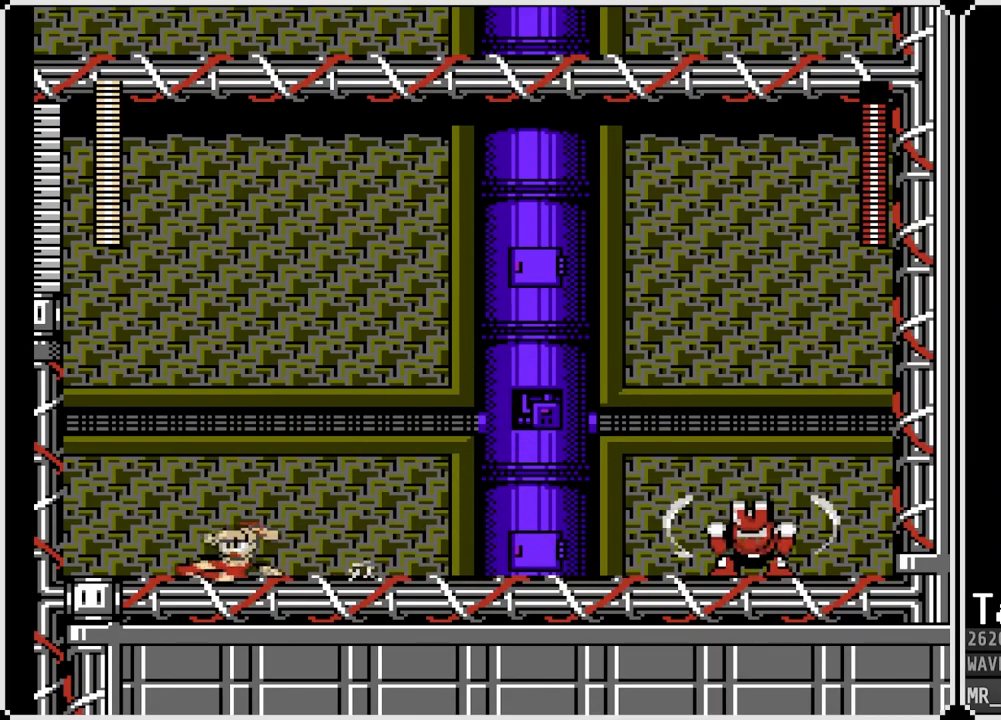
{"buttons": ["DPAD_DOWN", "DPAD_LEFT"], "left_stick": "center", "right_stick": "center", "events": [[117, "CROSS", "down"], [383, "CROSS", "up"]]}
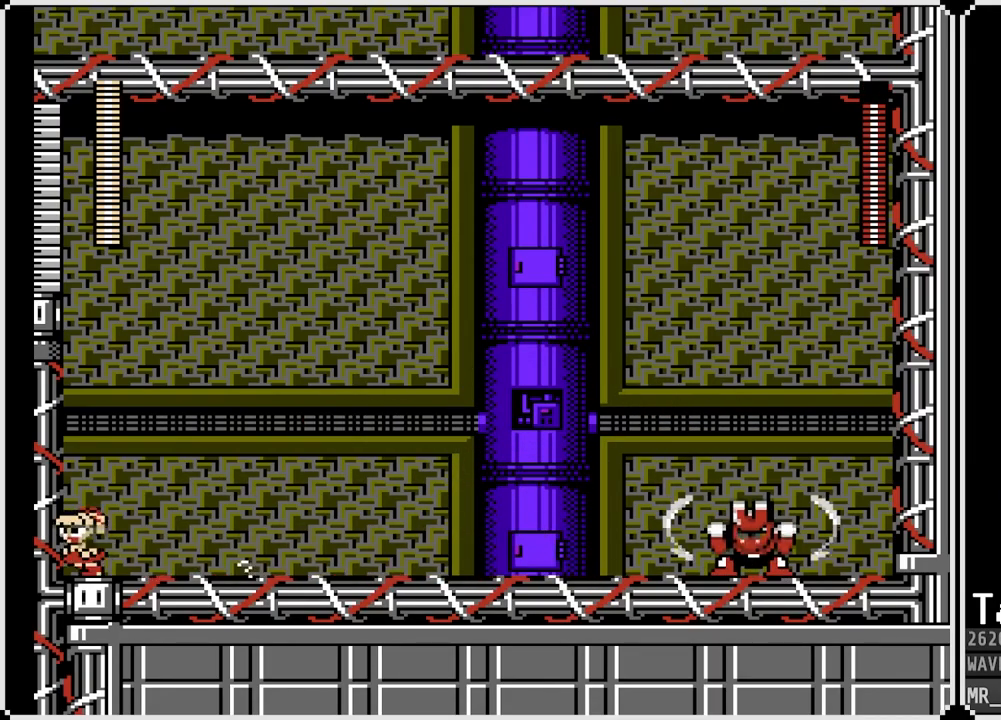
{"buttons": ["SQUARE"], "left_stick": "center", "right_stick": "center", "events": [[117, "DPAD_LEFT", "up"], [117, "DPAD_RIGHT", "down"], [150, "DPAD_DOWN", "up"], [167, "CROSS", "down"], [200, "SQUARE", "down"], [217, "DPAD_RIGHT", "up"], [333, "CROSS", "up"], [333, "SQUARE", "up"], [417, "SQUARE", "down"]]}
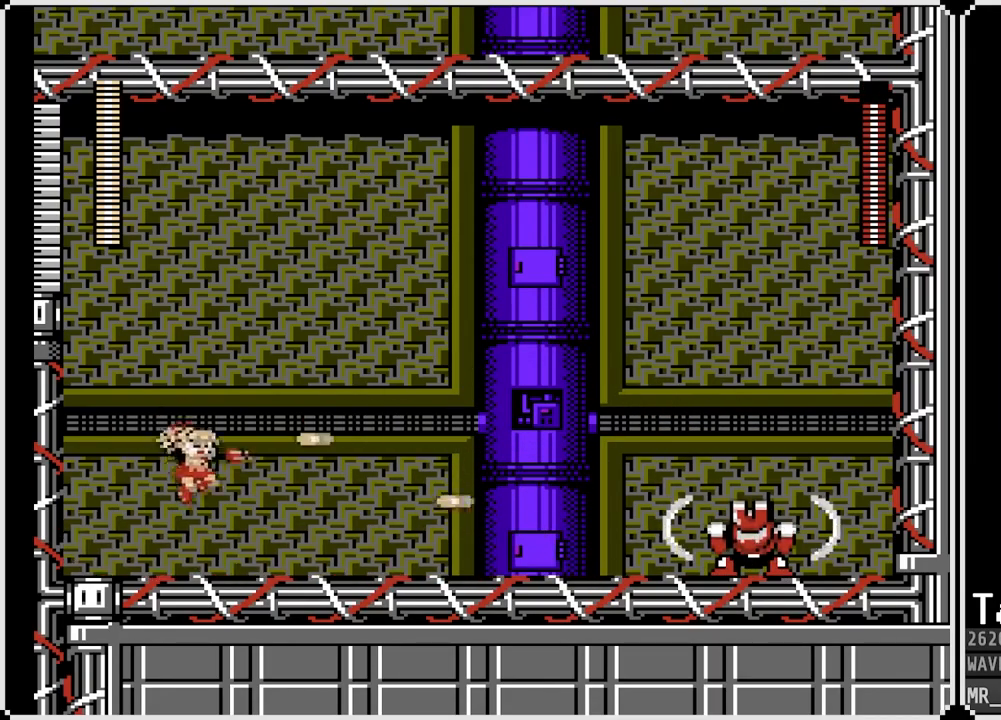
{"buttons": ["DPAD_LEFT"], "left_stick": "center", "right_stick": "center", "events": [[33, "SQUARE", "up"], [183, "DPAD_LEFT", "down"]]}
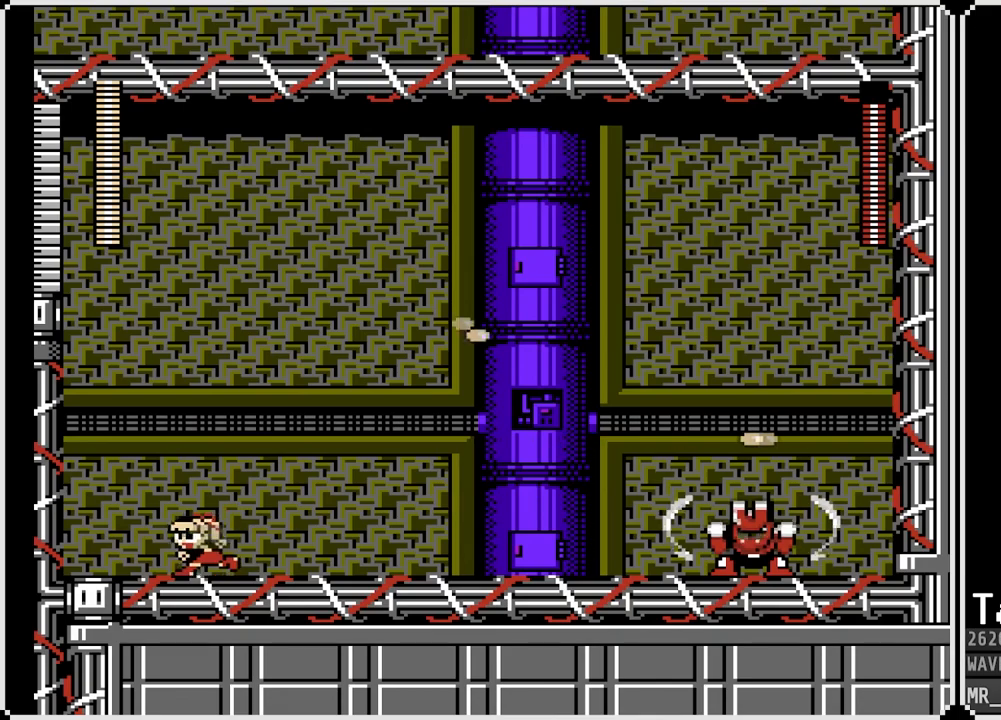
{"buttons": ["SQUARE"], "left_stick": "center", "right_stick": "center", "events": [[267, "CROSS", "down"], [283, "DPAD_RIGHT", "down"], [300, "DPAD_LEFT", "up"], [317, "SQUARE", "down"], [400, "CROSS", "up"], [417, "DPAD_RIGHT", "up"], [433, "SQUARE", "up"], [483, "SQUARE", "down"]]}
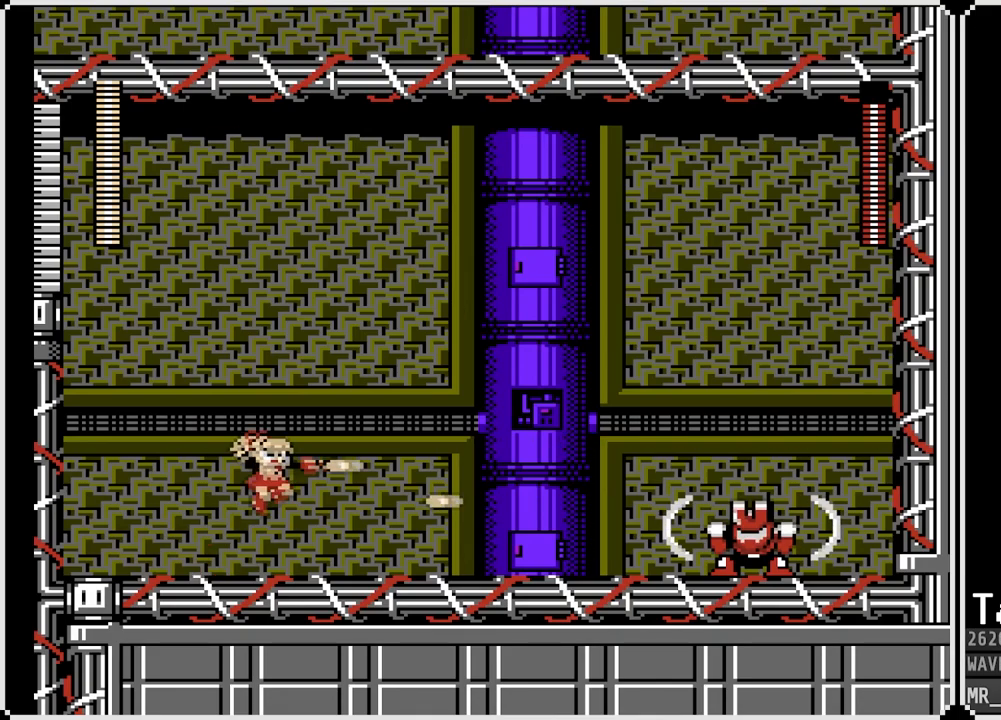
{"buttons": ["DPAD_LEFT"], "left_stick": "center", "right_stick": "center", "events": [[83, "SQUARE", "up"], [167, "DPAD_LEFT", "down"]]}
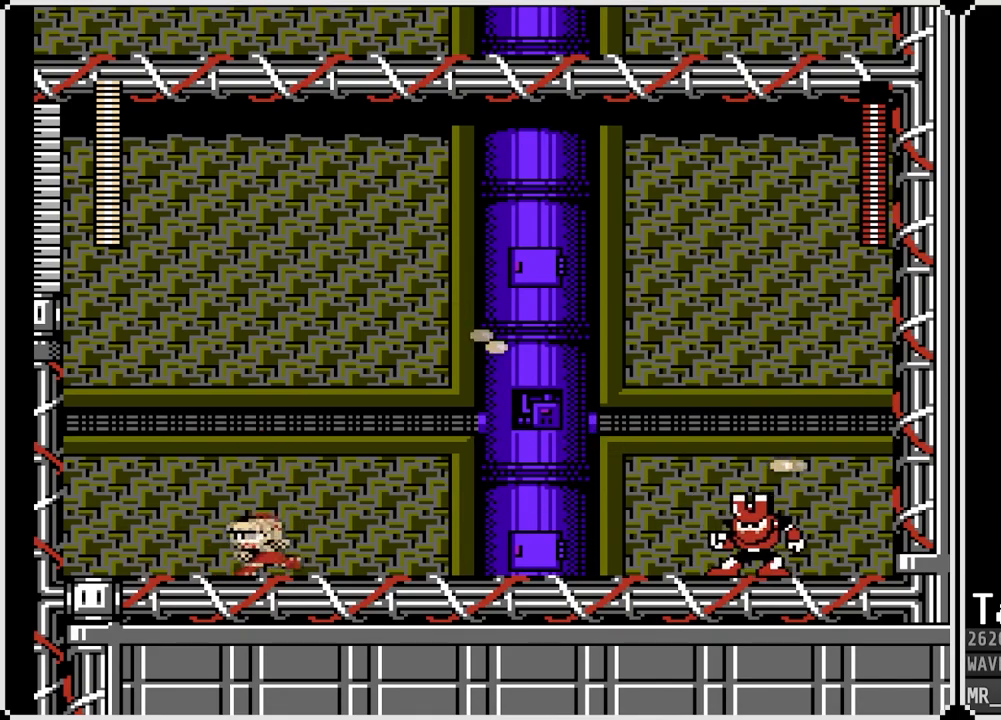
{"buttons": [], "left_stick": "center", "right_stick": "center", "events": [[267, "CROSS", "down"], [267, "DPAD_RIGHT", "down"], [283, "DPAD_LEFT", "up"], [317, "SQUARE", "down"], [400, "DPAD_RIGHT", "up"], [450, "CROSS", "up"], [450, "SQUARE", "up"]]}
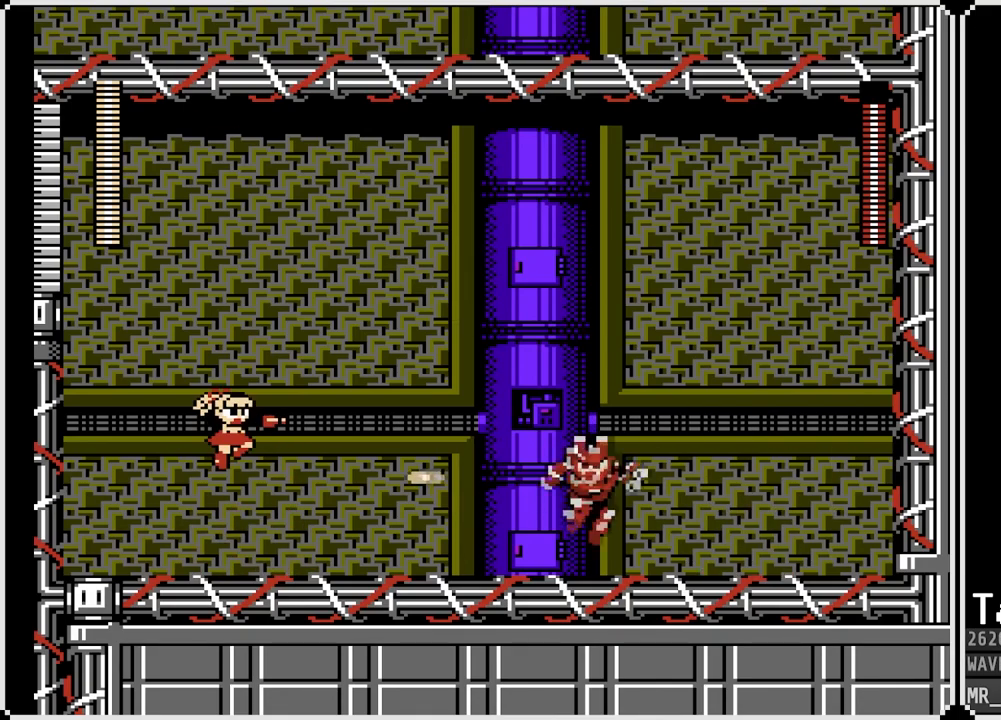
{"buttons": ["DPAD_RIGHT"], "left_stick": "center", "right_stick": "center", "events": [[17, "SQUARE", "down"], [117, "SQUARE", "up"], [200, "SQUARE", "down"], [283, "SQUARE", "up"], [350, "DPAD_RIGHT", "down"], [367, "SQUARE", "down"], [433, "SQUARE", "up"]]}
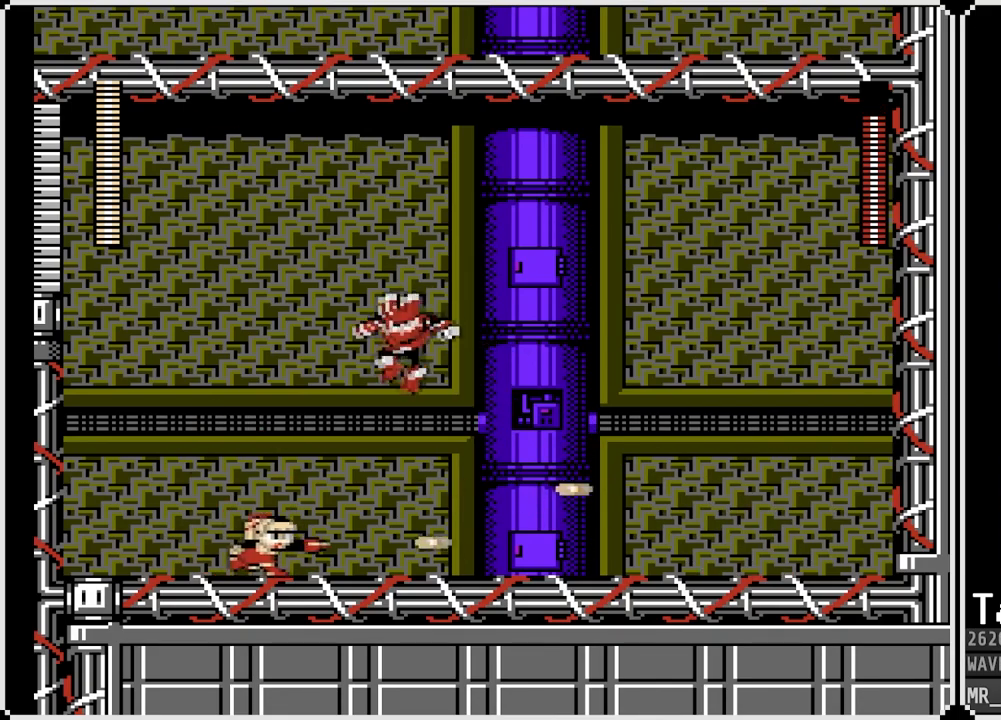
{"buttons": ["DPAD_DOWN", "DPAD_RIGHT"], "left_stick": "center", "right_stick": "center", "events": [[33, "DPAD_DOWN", "down"], [67, "CROSS", "down"], [350, "CROSS", "up"]]}
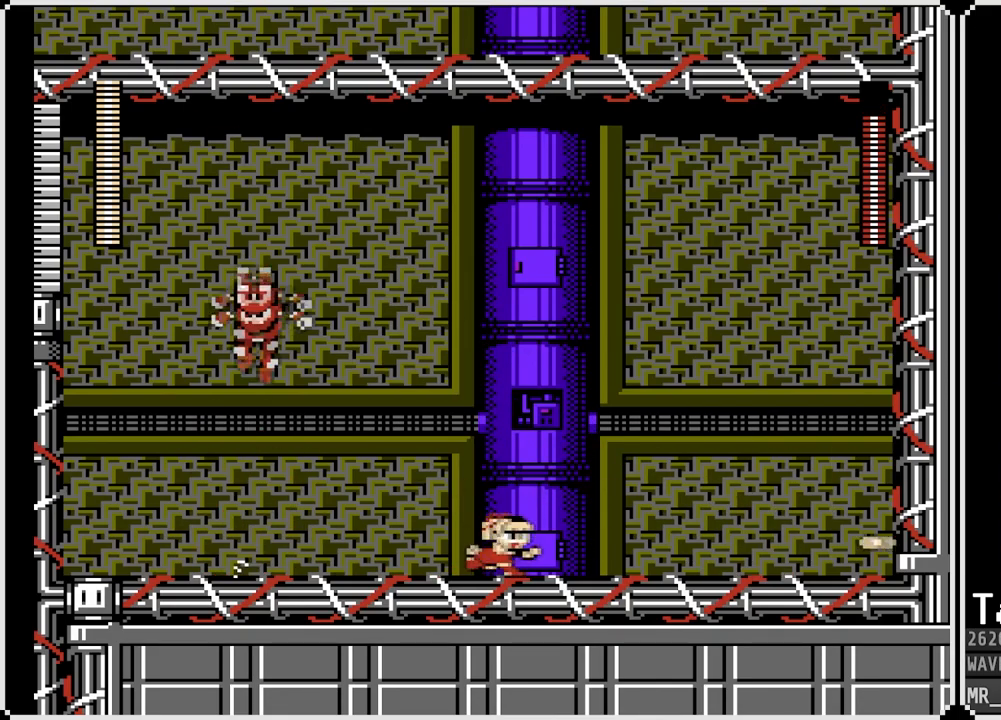
{"buttons": ["DPAD_RIGHT"], "left_stick": "center", "right_stick": "center", "events": [[50, "DPAD_DOWN", "up"], [67, "CROSS", "down"], [100, "CROSS", "up"], [333, "DPAD_RIGHT", "up"], [433, "DPAD_RIGHT", "down"]]}
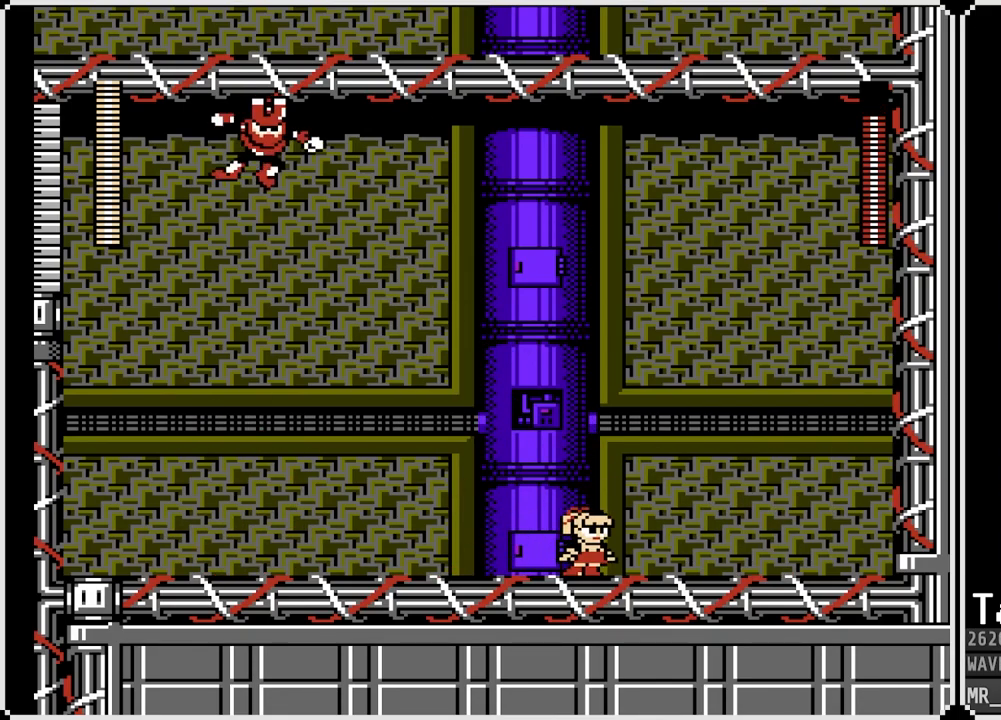
{"buttons": ["DPAD_LEFT"], "left_stick": "center", "right_stick": "center", "events": [[17, "DPAD_LEFT", "down"], [33, "DPAD_RIGHT", "up"]]}
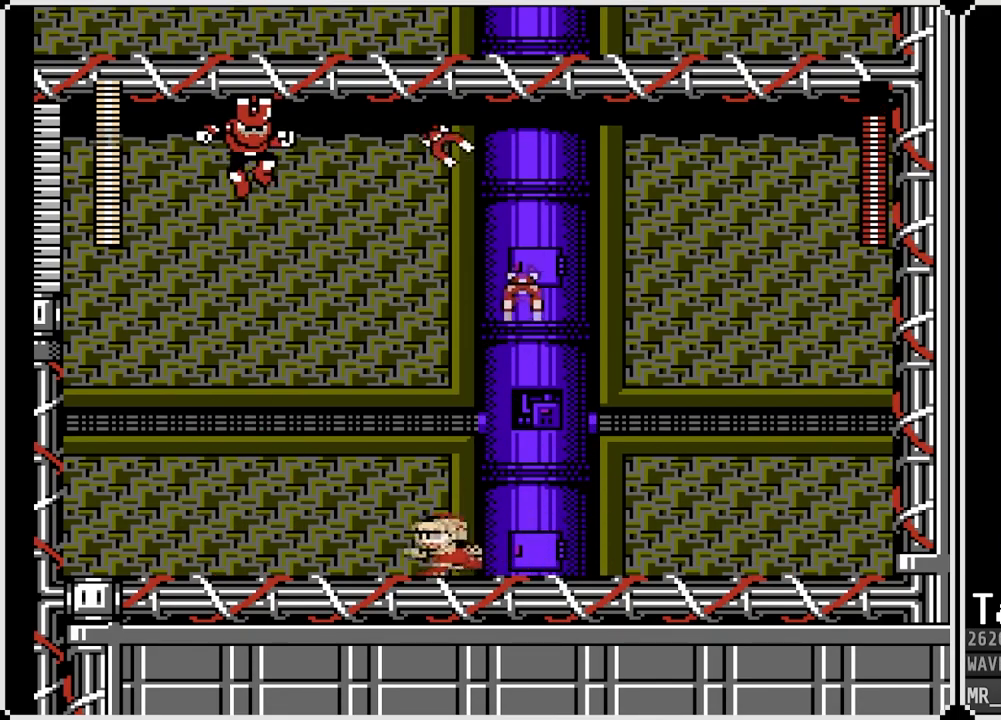
{"buttons": [], "left_stick": "center", "right_stick": "center", "events": [[383, "DPAD_LEFT", "up"]]}
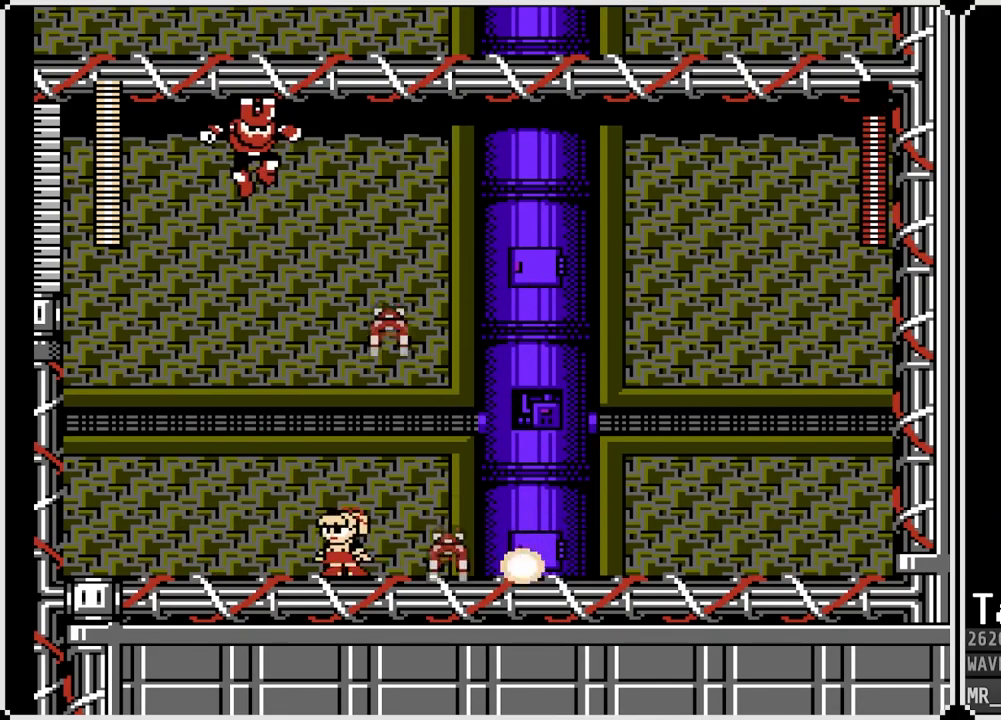
{"buttons": ["CROSS", "DPAD_DOWN", "DPAD_RIGHT"], "left_stick": "center", "right_stick": "center", "events": [[67, "DPAD_LEFT", "down"], [283, "DPAD_LEFT", "up"], [283, "DPAD_RIGHT", "down"], [367, "DPAD_DOWN", "down"], [433, "CROSS", "down"]]}
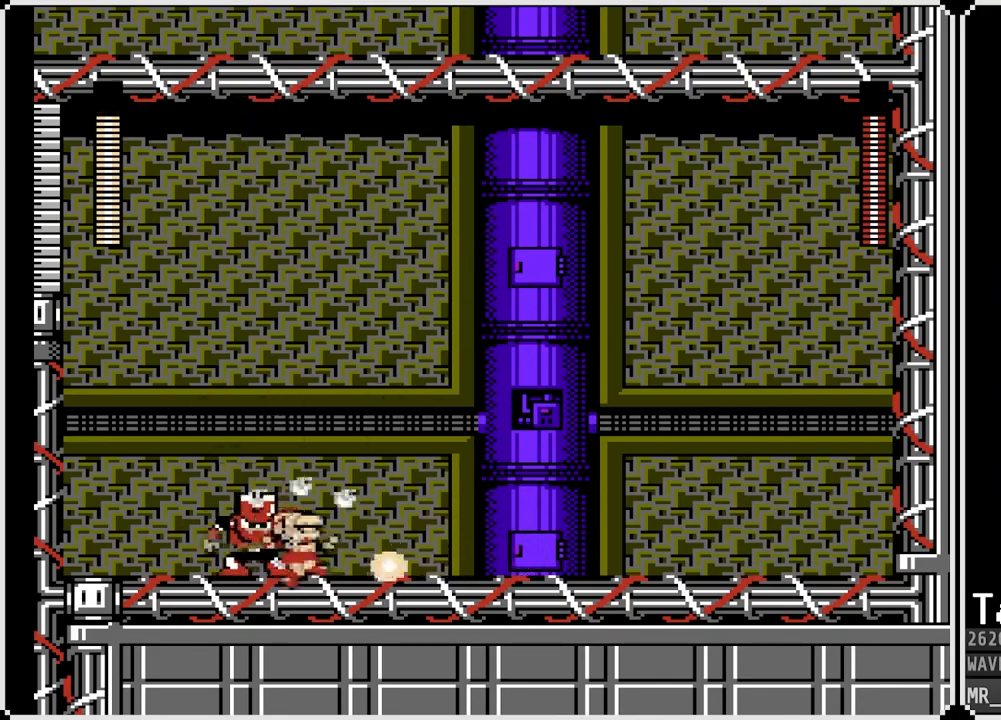
{"buttons": ["CROSS", "SQUARE", "DPAD_RIGHT"], "left_stick": "center", "right_stick": "center", "events": [[183, "CROSS", "up"], [333, "DPAD_DOWN", "up"], [367, "DPAD_RIGHT", "up"], [383, "DPAD_RIGHT", "down"], [400, "CROSS", "down"], [433, "SQUARE", "down"]]}
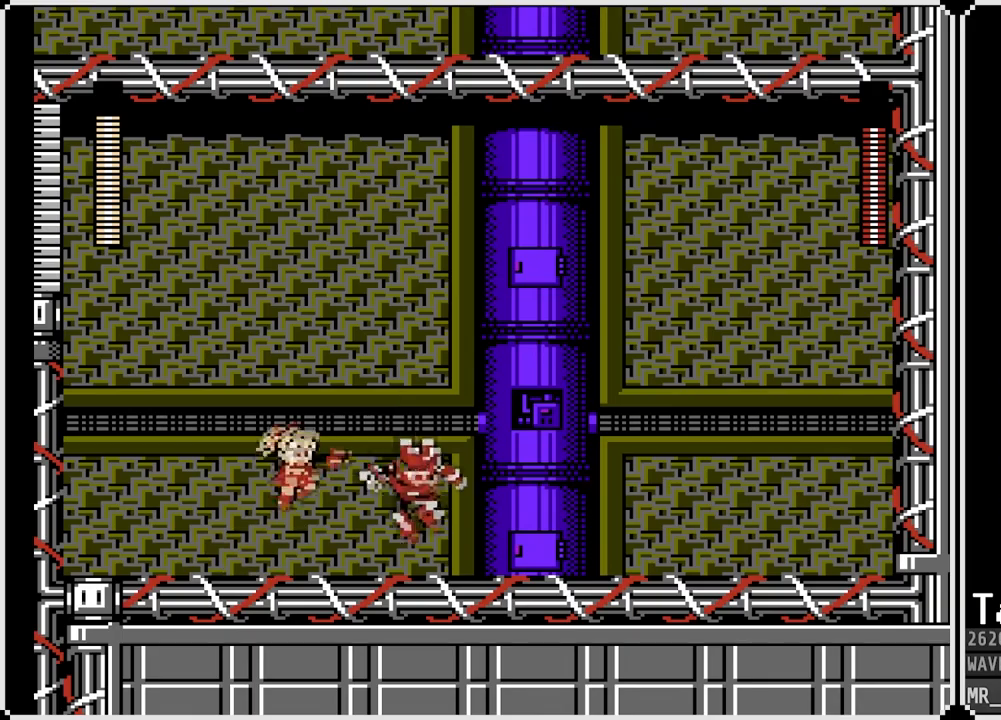
{"buttons": ["SQUARE"], "left_stick": "center", "right_stick": "center", "events": [[33, "CROSS", "up"], [50, "SQUARE", "up"], [83, "DPAD_RIGHT", "up"], [100, "SQUARE", "down"], [200, "SQUARE", "up"], [250, "SQUARE", "down"], [283, "SQUARE", "up"], [350, "CROSS", "down"], [450, "SQUARE", "down"], [500, "CROSS", "up"]]}
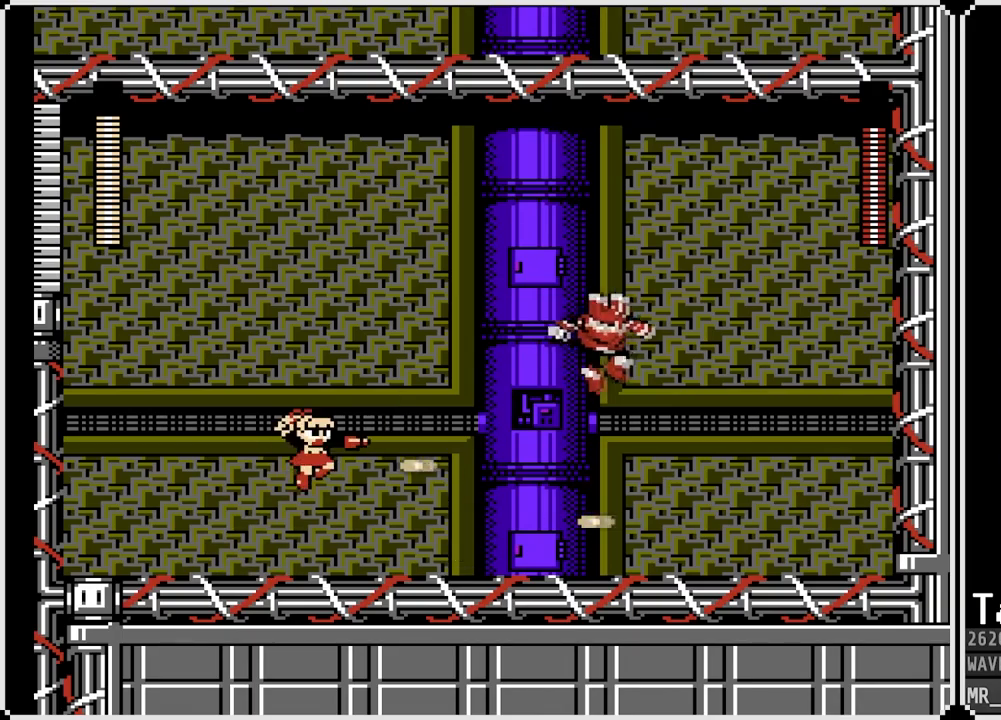
{"buttons": [], "left_stick": "center", "right_stick": "center", "events": [[33, "SQUARE", "up"], [67, "SQUARE", "down"], [183, "SQUARE", "up"], [217, "SQUARE", "down"], [317, "SQUARE", "up"], [367, "CROSS", "down"], [417, "SQUARE", "down"], [483, "CROSS", "up"], [500, "SQUARE", "up"]]}
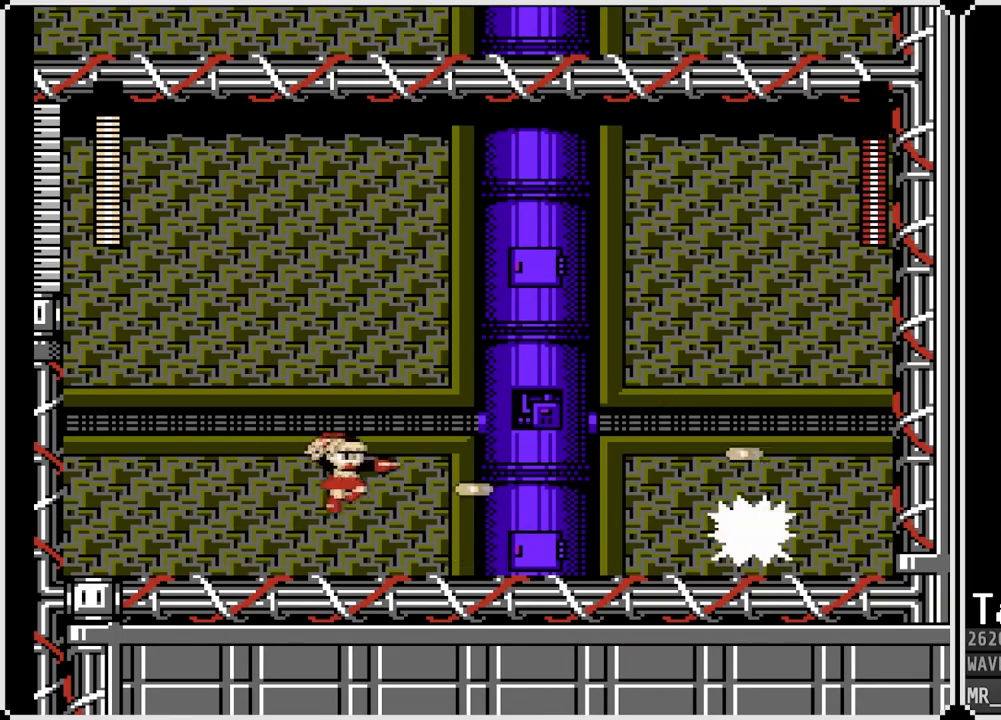
{"buttons": ["CROSS", "DPAD_DOWN", "DPAD_LEFT"], "left_stick": "center", "right_stick": "center", "events": [[50, "SQUARE", "down"], [133, "SQUARE", "up"], [183, "DPAD_LEFT", "down"], [300, "DPAD_DOWN", "down"], [383, "CROSS", "down"]]}
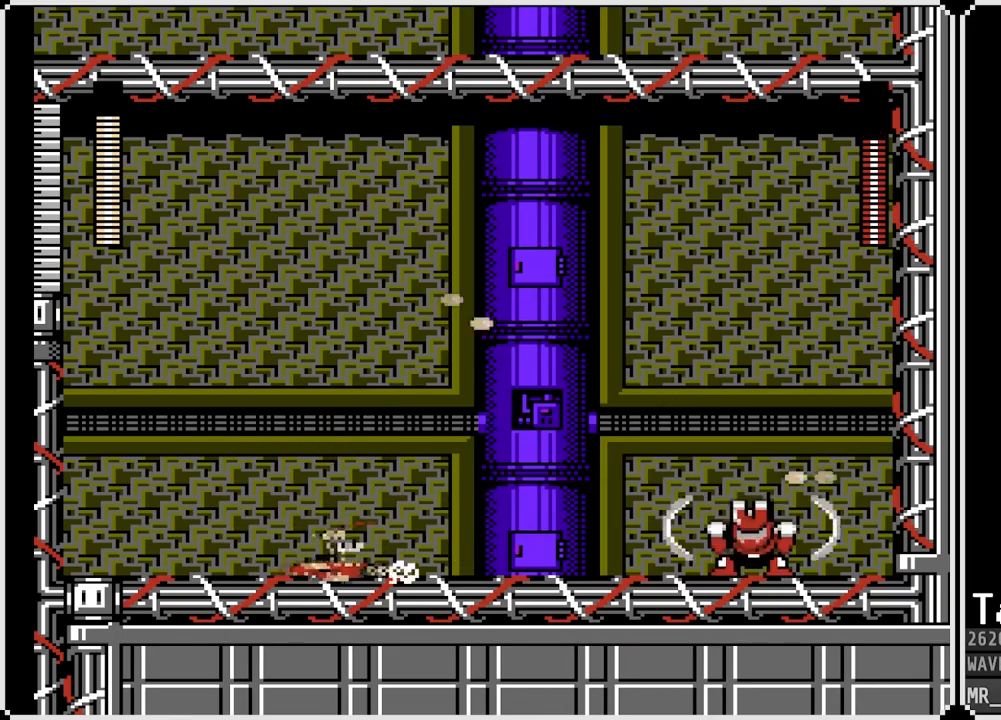
{"buttons": ["CROSS", "DPAD_DOWN", "DPAD_LEFT"], "left_stick": "center", "right_stick": "center", "events": [[83, "CROSS", "up"], [283, "CROSS", "down"]]}